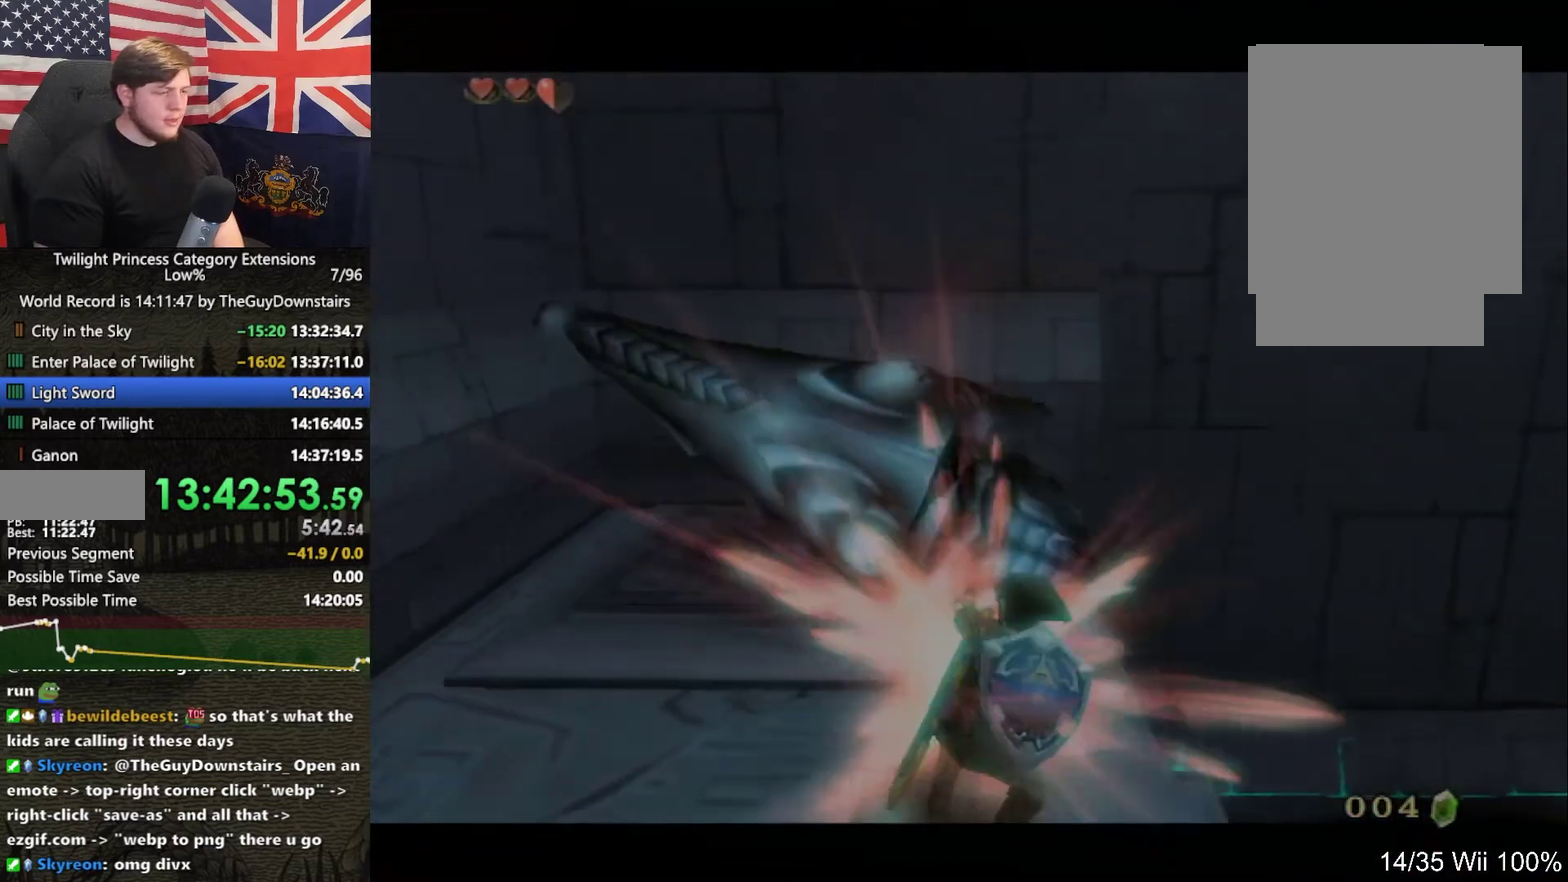
Gameplay with a controller (Nintendo layout); each line is a JSON object with the inputs held at the frame after it. "events" lists button and stick changes between this image and that frame as [ms after this image, input, new state], when the widget could be followed in between. This overlay highlights the sticks when they move; stick clicks (L3 R3) are not distinguishable. Not read: L3 R3.
{"buttons": [], "left_stick": "up", "right_stick": "center", "events": [[67, "left_stick", "up"], [300, "right_stick", "center"]]}
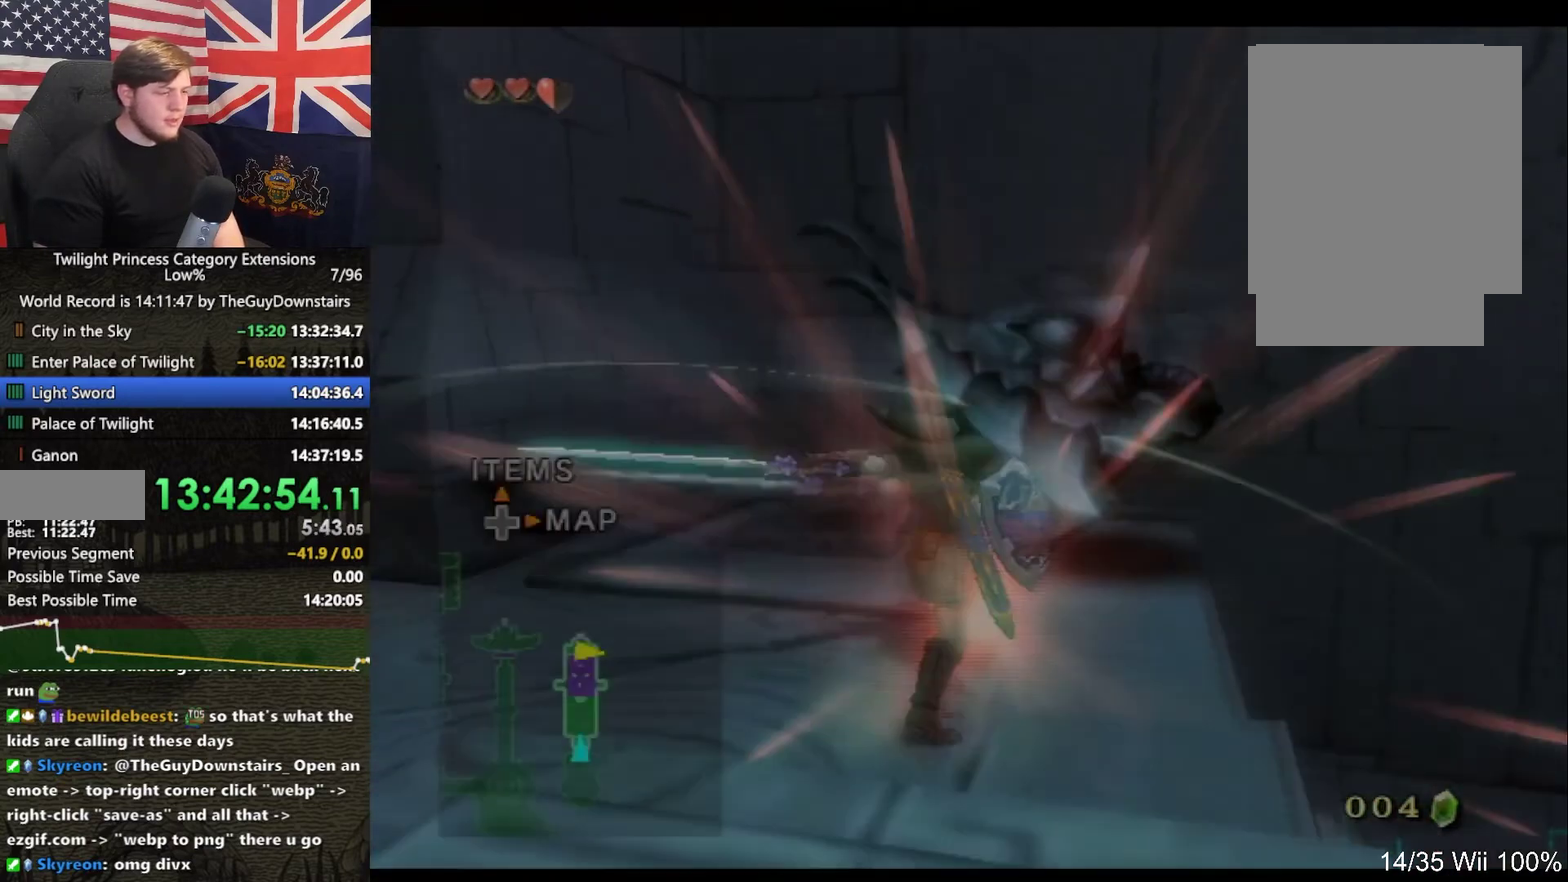
{"buttons": [], "left_stick": "up-left", "right_stick": "center", "events": [[500, "left_stick", "up-left"]]}
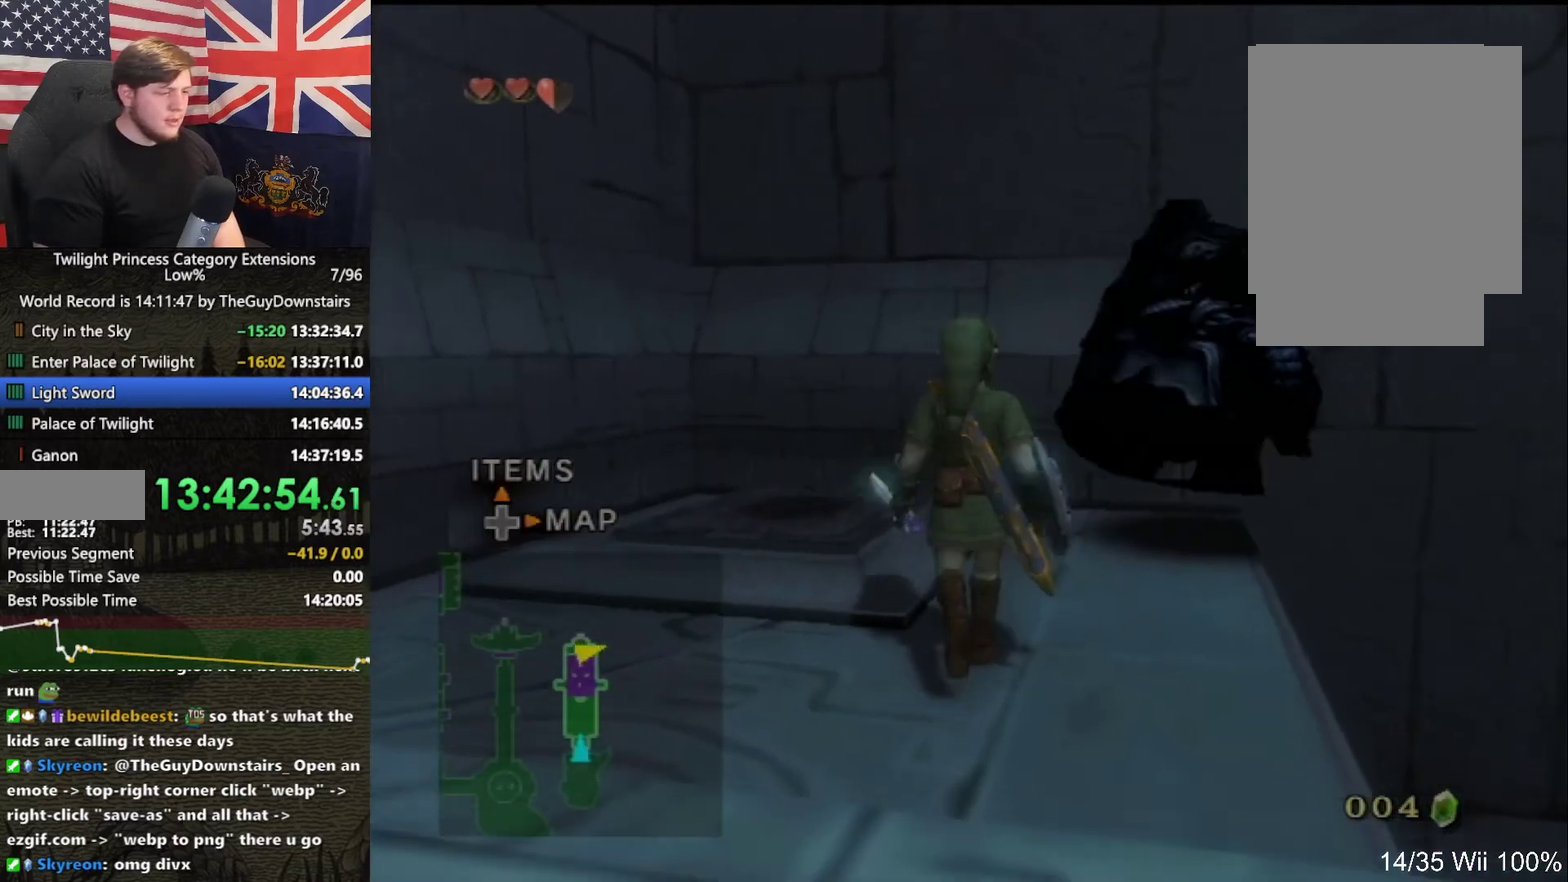
{"buttons": [], "left_stick": "center", "right_stick": "center", "events": [[133, "left_stick", "center"]]}
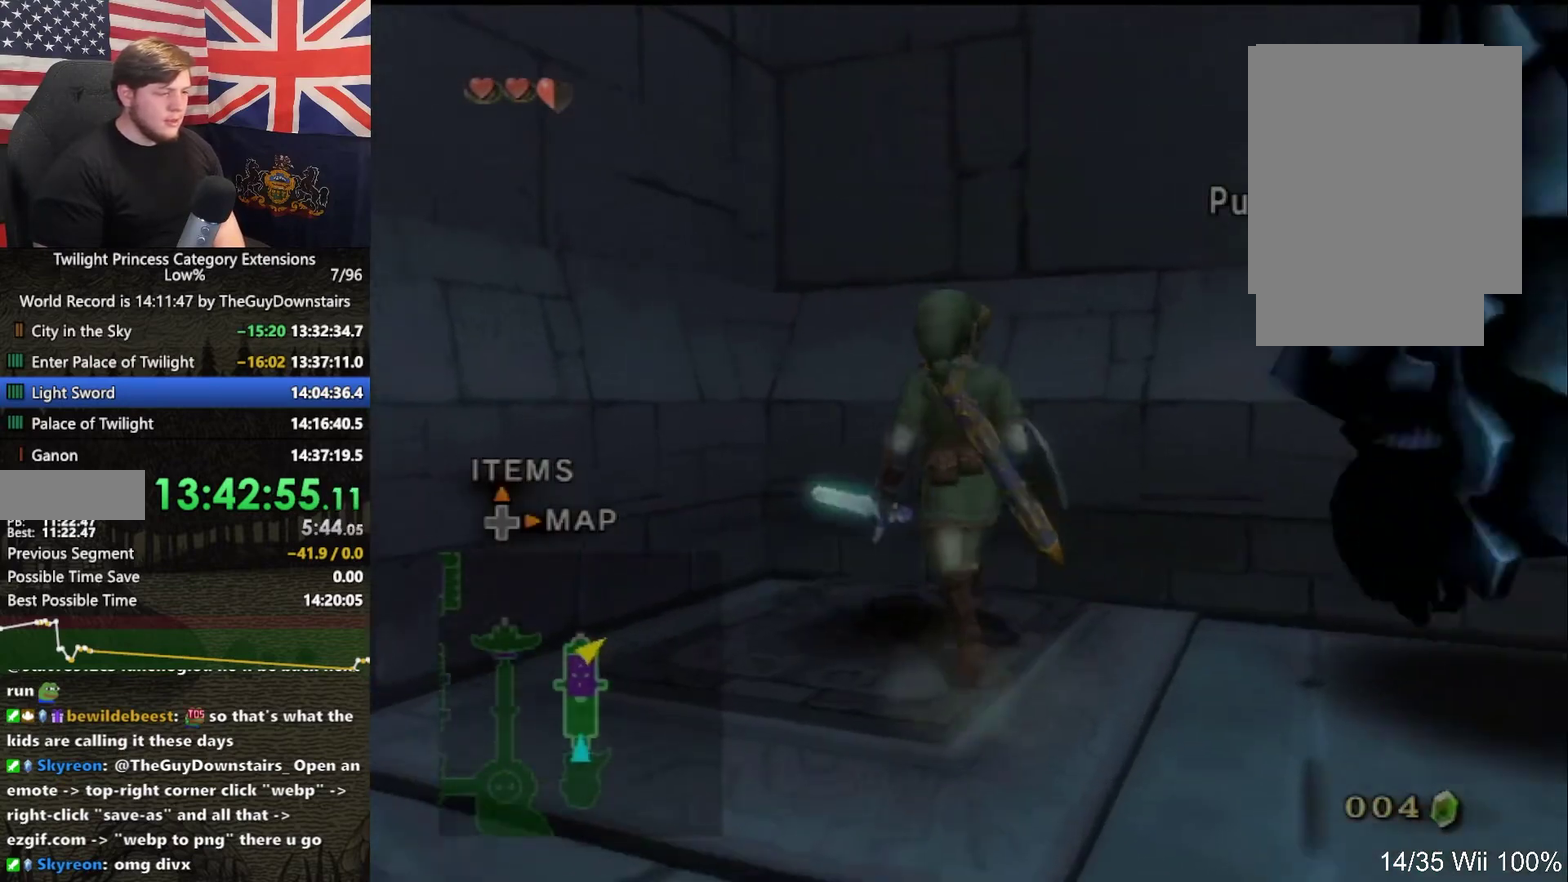
{"buttons": [], "left_stick": "center", "right_stick": "center", "events": []}
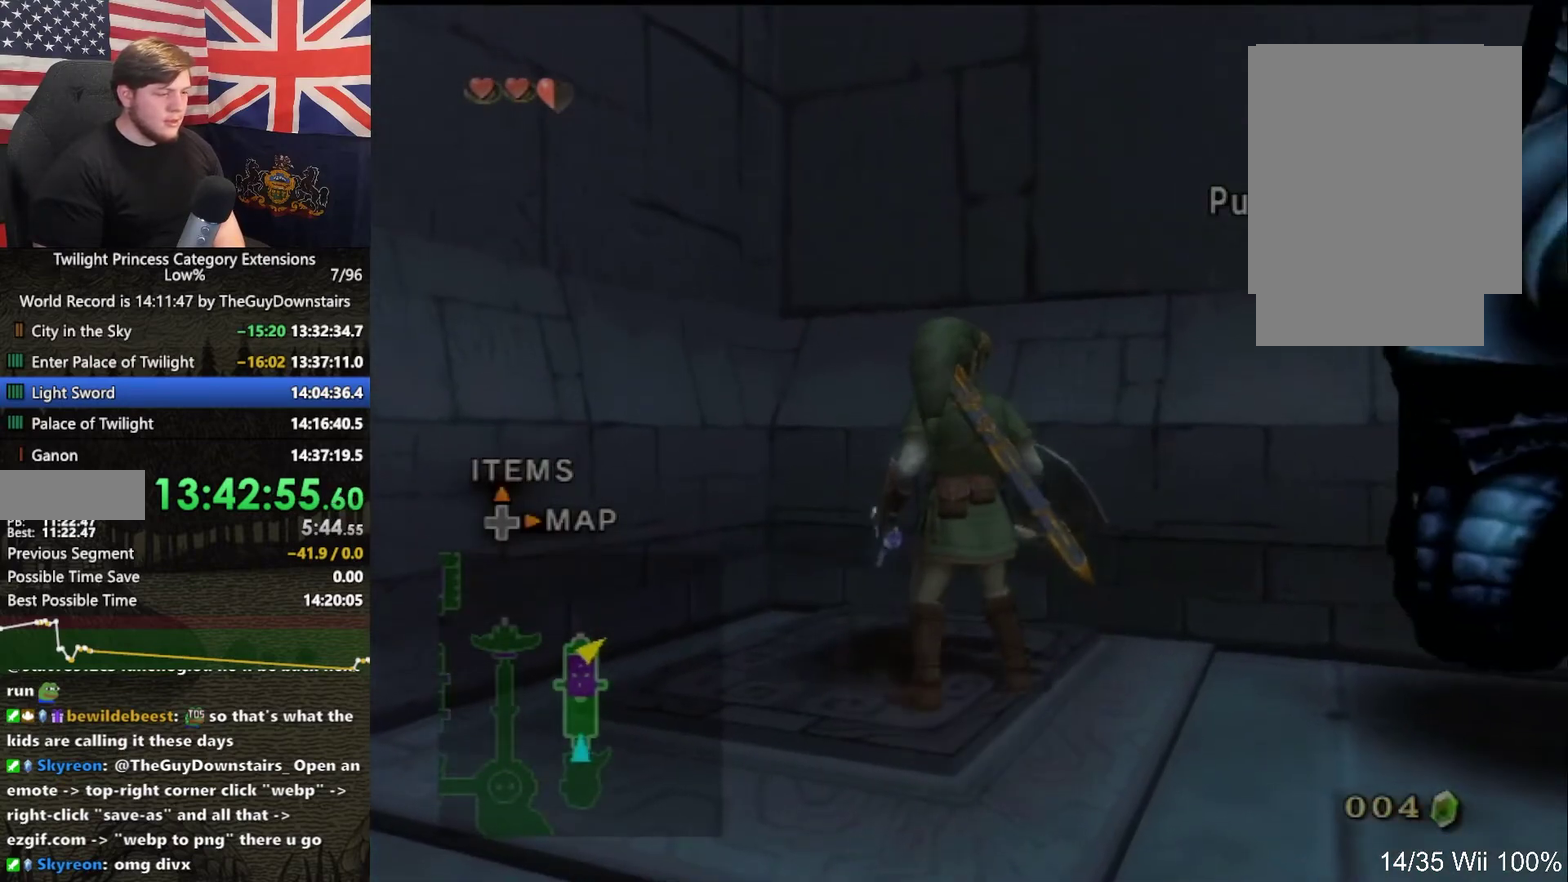
{"buttons": ["A"], "left_stick": "center", "right_stick": "center", "events": [[467, "A", "down"]]}
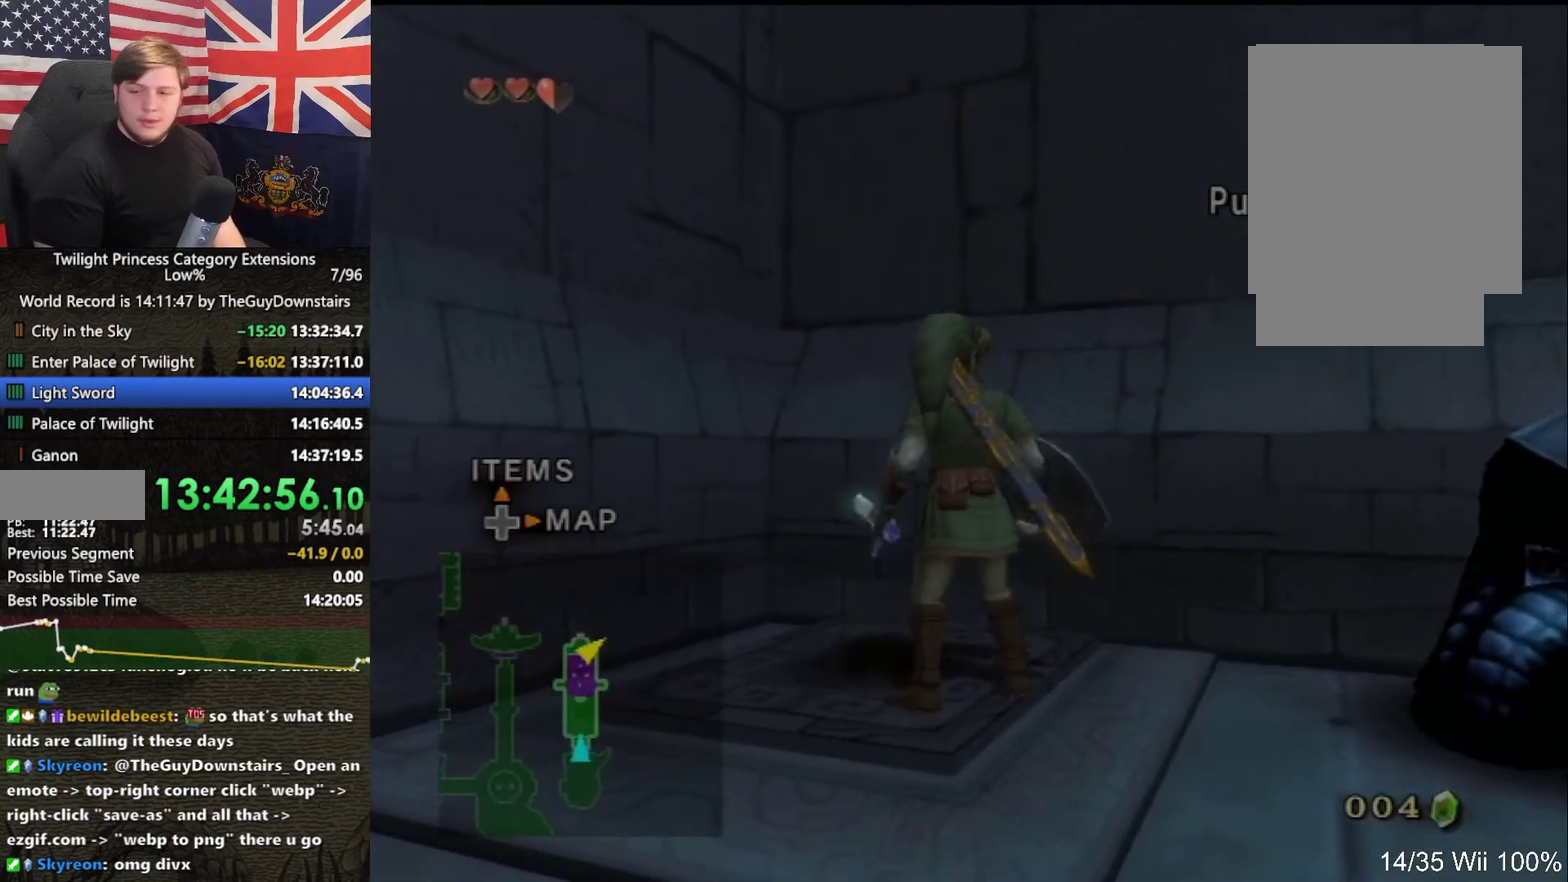
{"buttons": [], "left_stick": "center", "right_stick": "center", "events": [[33, "A", "up"]]}
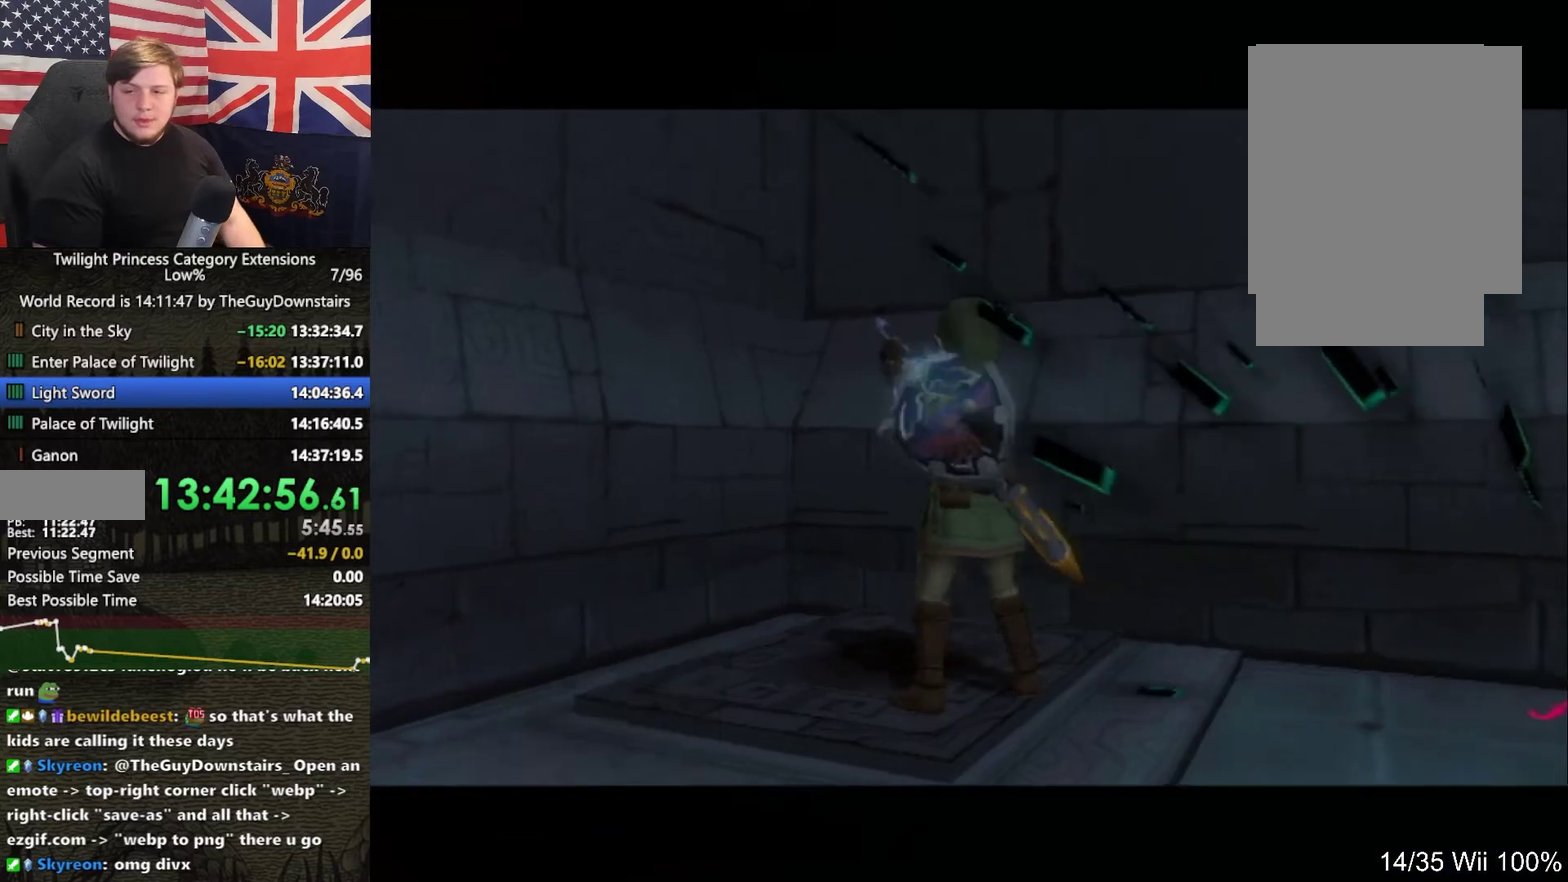
{"buttons": [], "left_stick": "center", "right_stick": "center", "events": []}
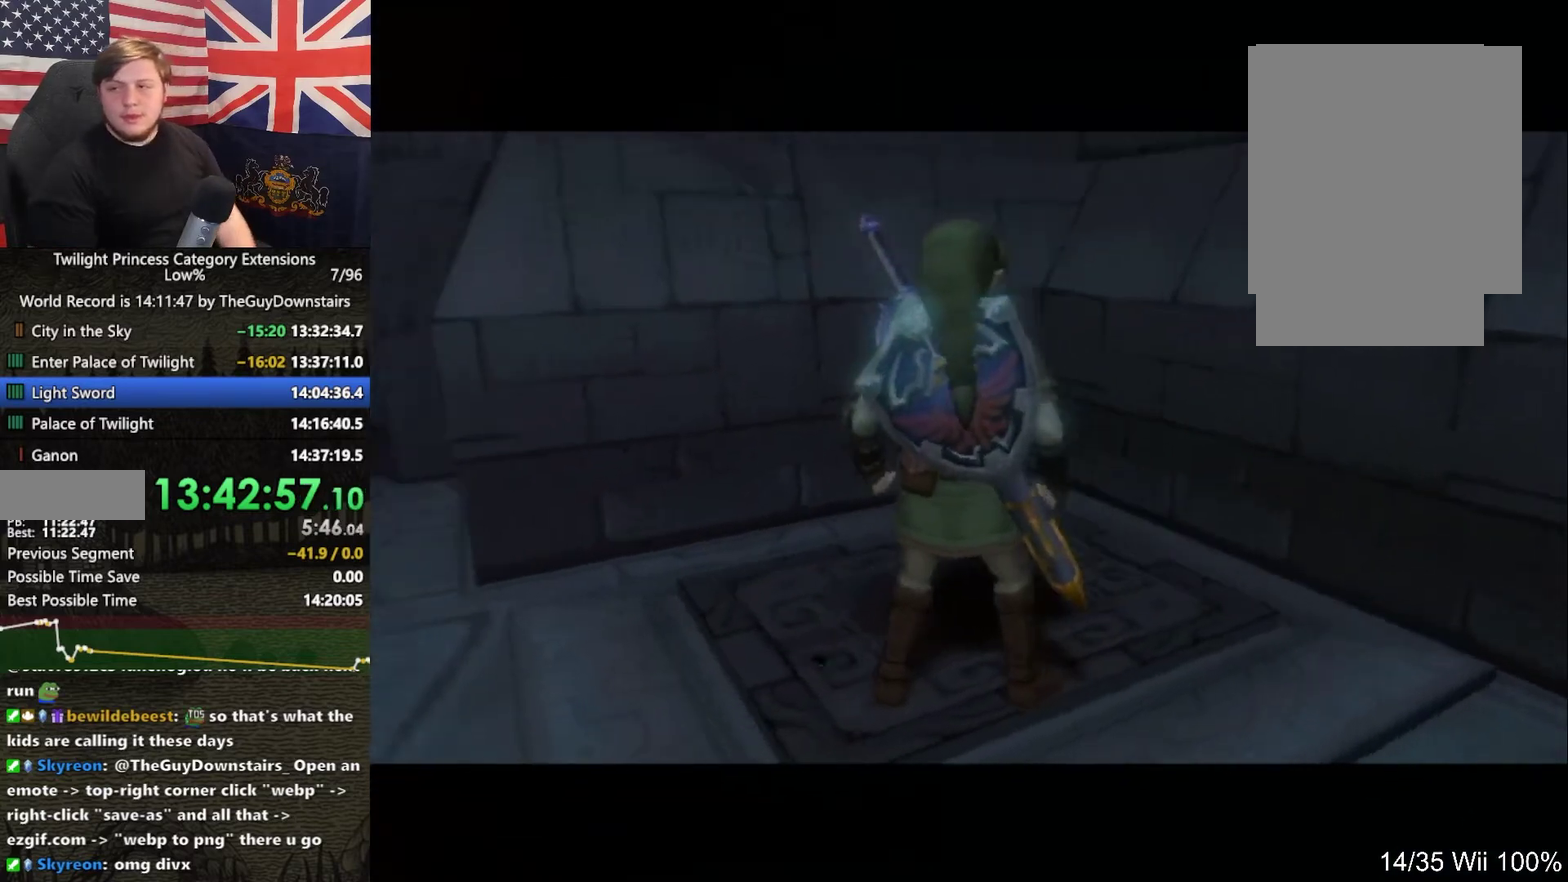
{"buttons": [], "left_stick": "center", "right_stick": "center", "events": []}
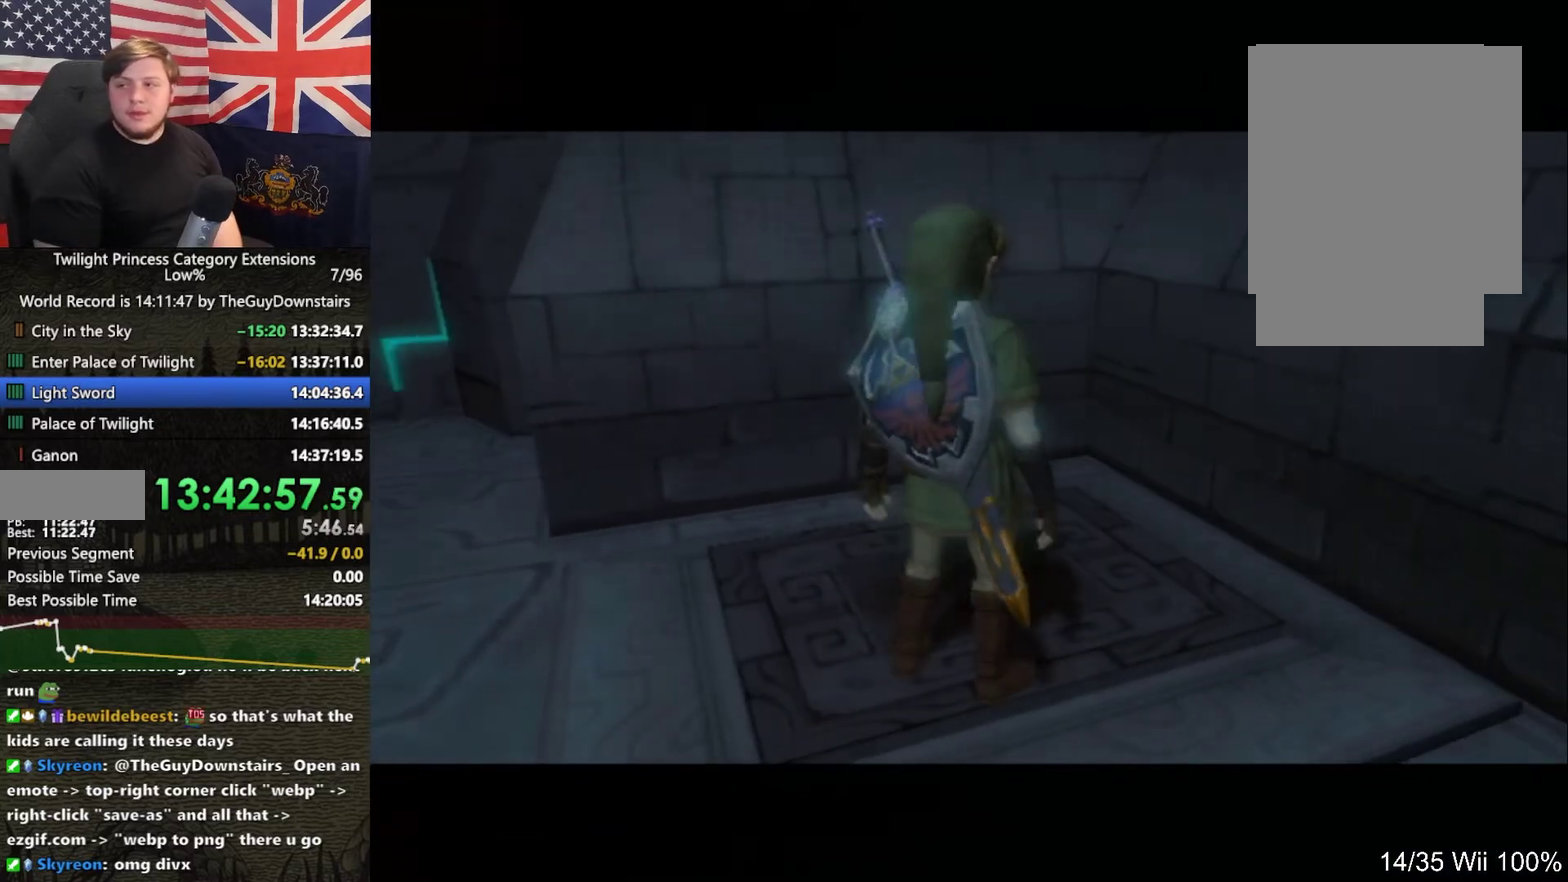
{"buttons": ["A"], "left_stick": "center", "right_stick": "center", "events": [[67, "A", "down"], [133, "A", "up"], [200, "A", "down"], [267, "A", "up"], [333, "A", "down"], [433, "A", "up"], [500, "A", "down"]]}